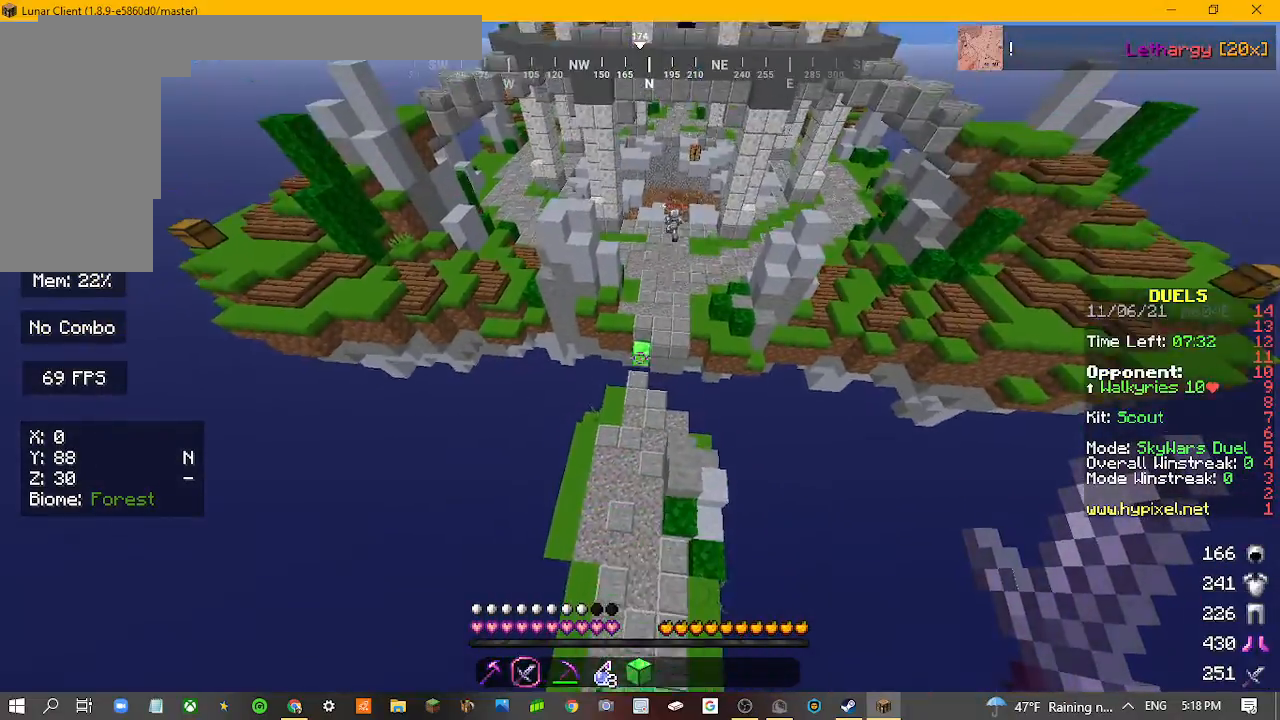
Gameplay with keyboard and mouse; each line is a JSON object with the keys and mouse buttons held at the frame after it. "events" lists presses ("down") and releases ("up") of "a", "d", "s", "w", "mouse_left" and "mouse_right" between this image and that frame as [ms after this image, input, new state], when the widget could be followed in between. "mouse_left", "mouse_right" = the "left", "right" buttons of the "mouse" list. No other keys are recorded. Fast repeated clicks can show as one long hold. Mouse movement is not recorded.
{"keys": ["w"], "mouse": [], "events": [[67, "a", "down"], [267, "a", "up"]]}
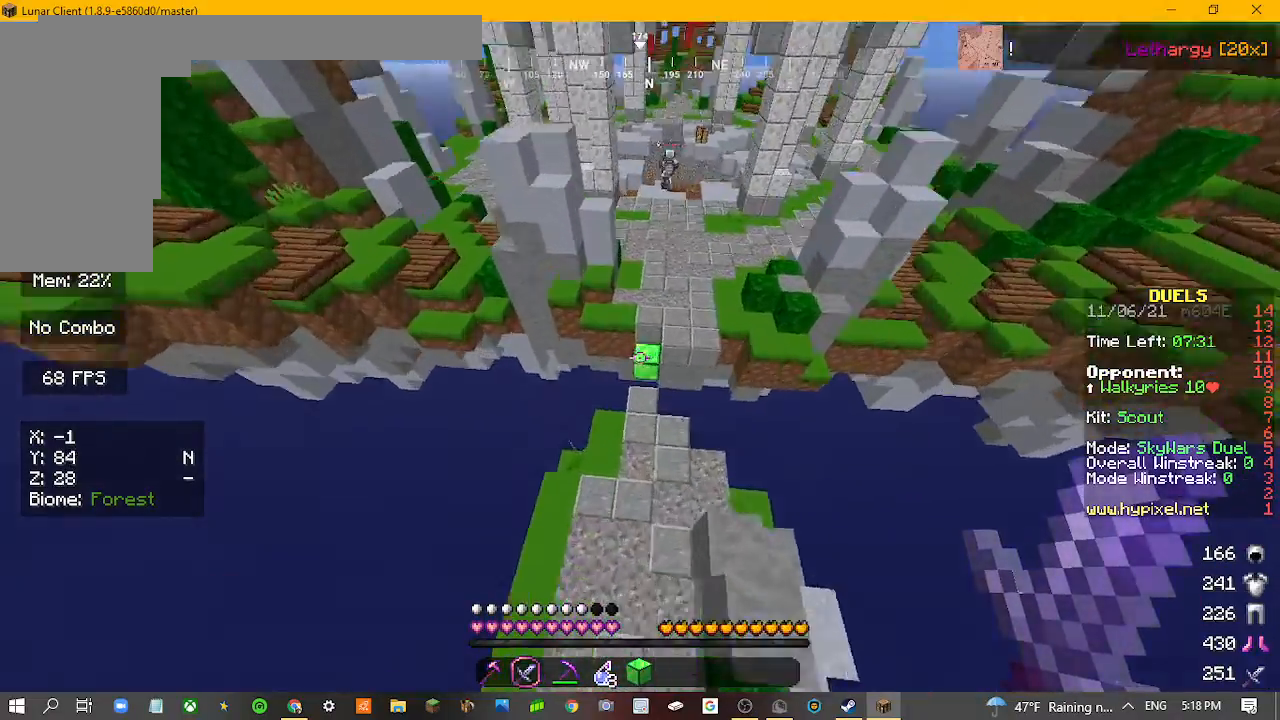
{"keys": ["w"], "mouse": [], "events": []}
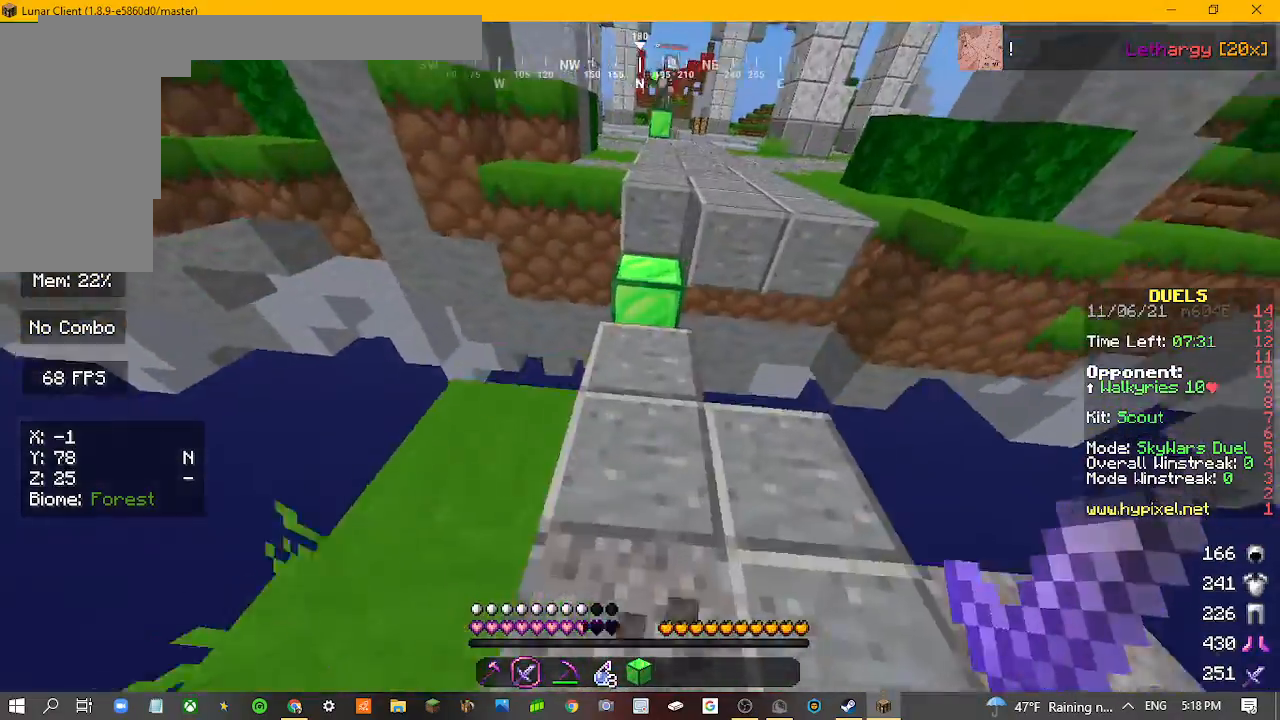
{"keys": ["w"], "mouse": [], "events": []}
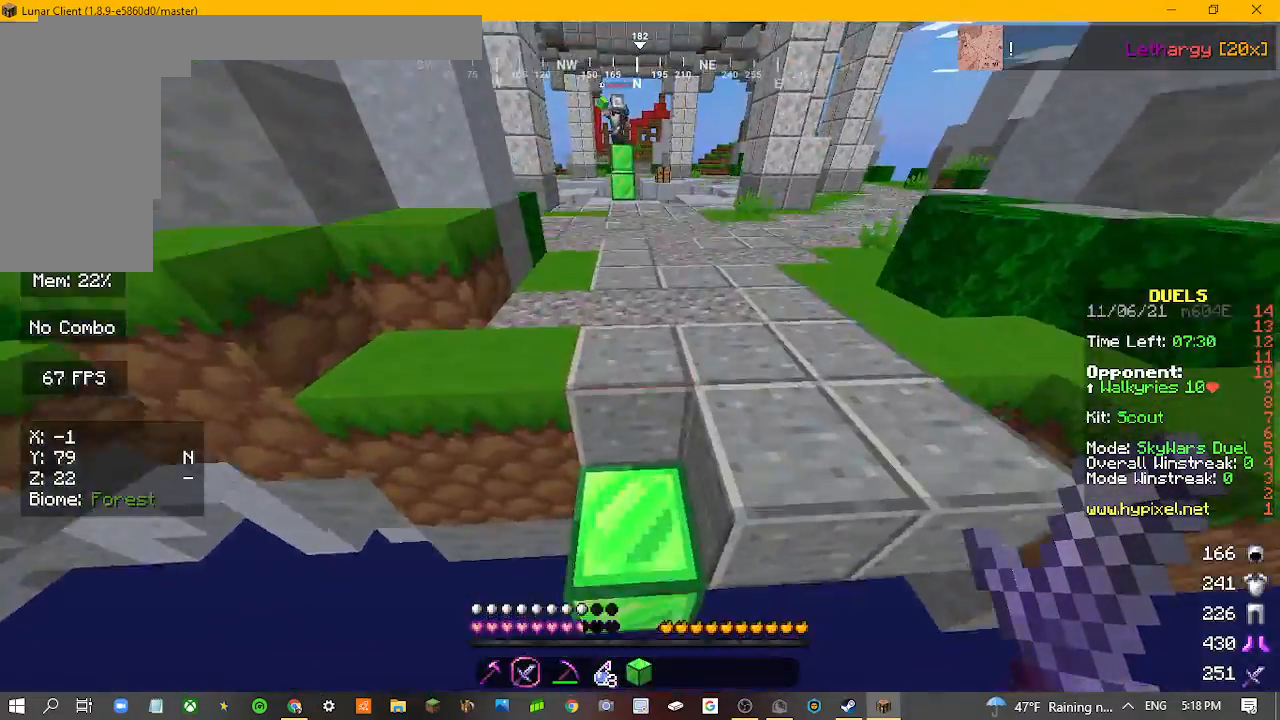
{"keys": ["w"], "mouse": [], "events": []}
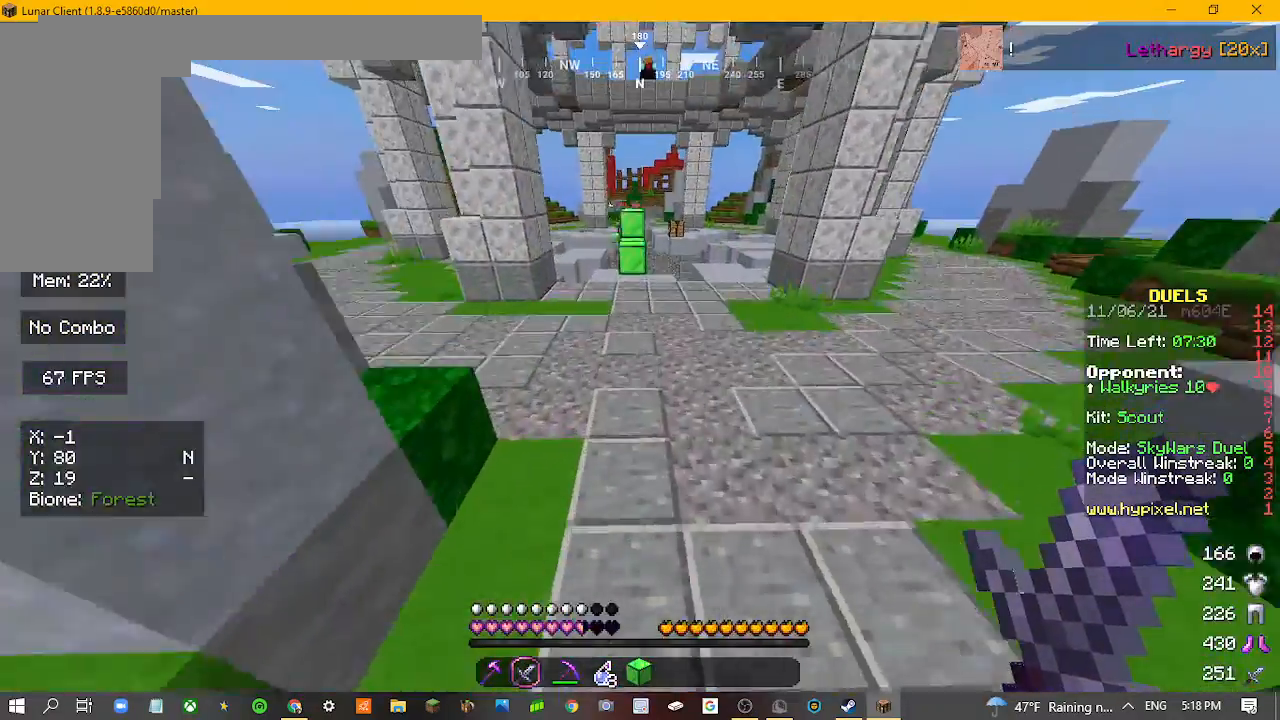
{"keys": ["a", "w"], "mouse": [], "events": [[333, "a", "down"]]}
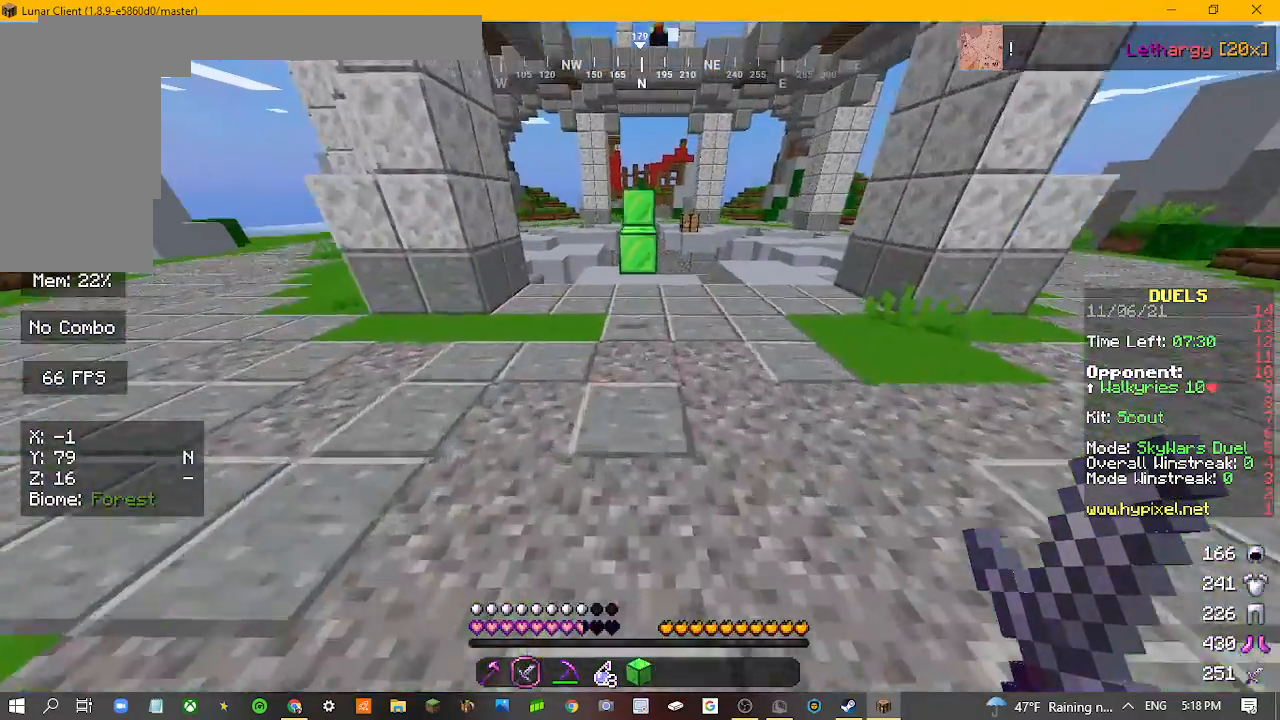
{"keys": ["w"], "mouse": [], "events": [[100, "a", "up"]]}
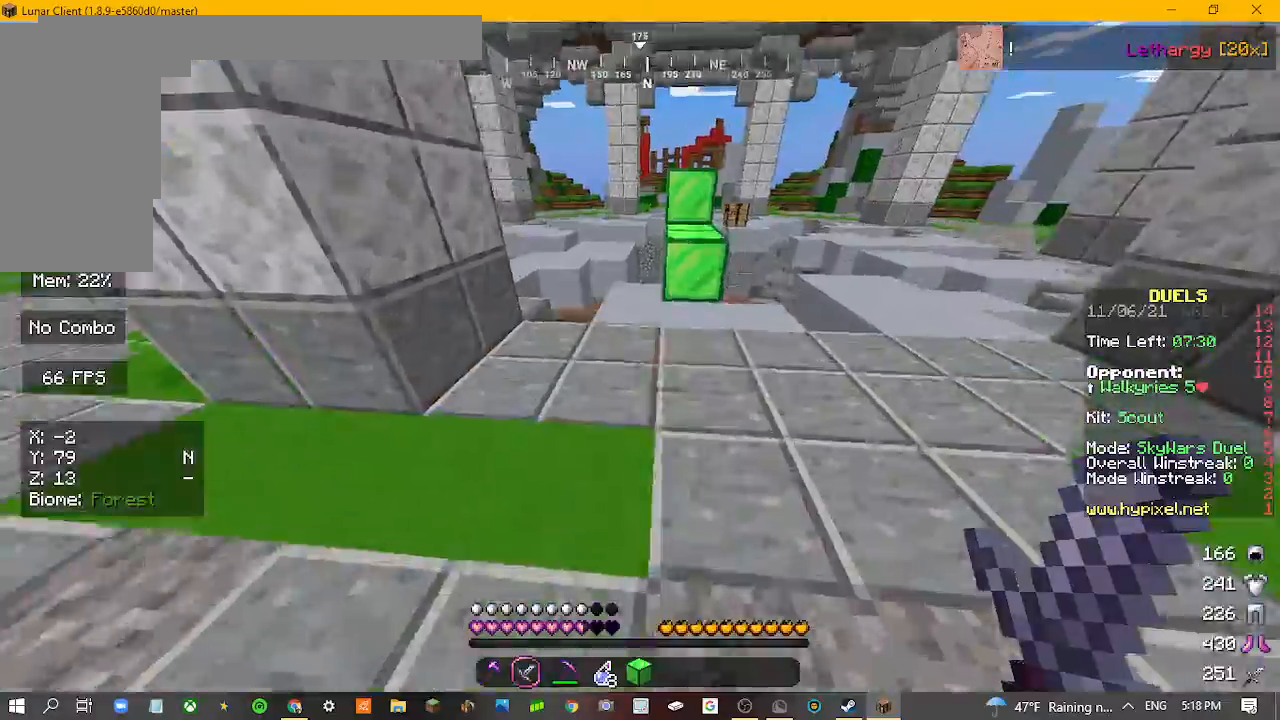
{"keys": ["w"], "mouse": [], "events": [[133, "a", "down"], [267, "a", "up"]]}
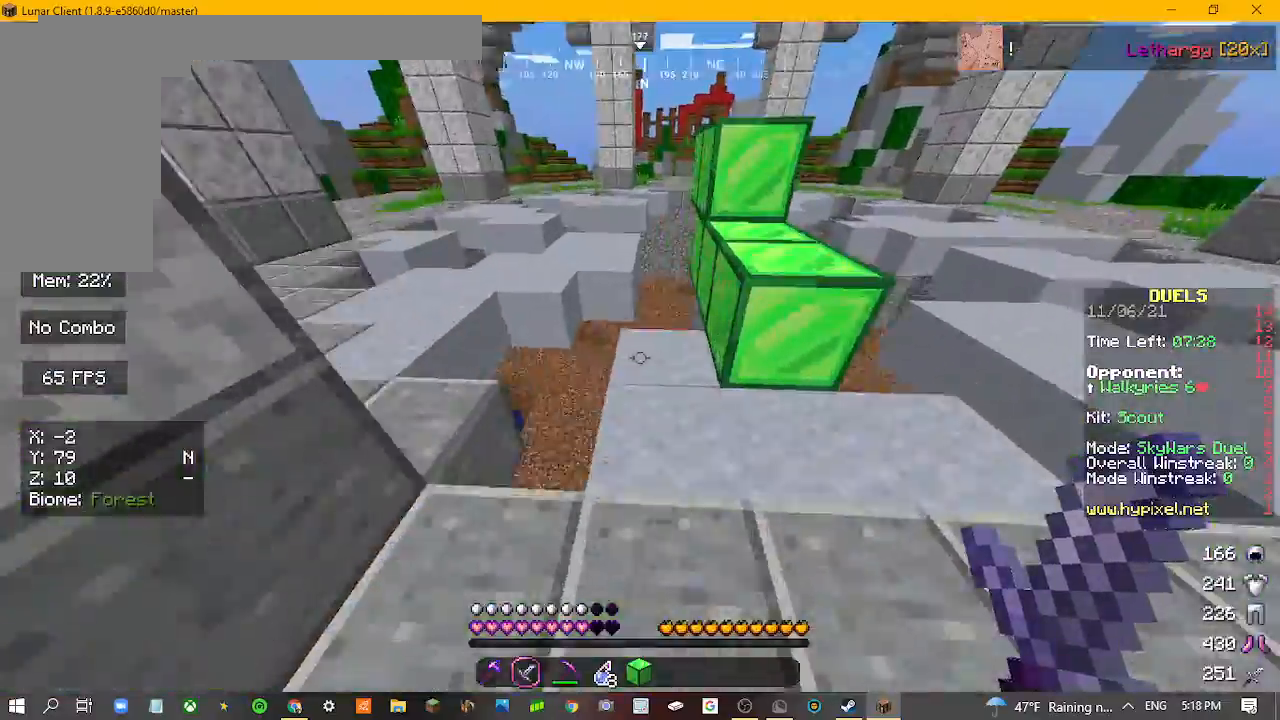
{"keys": ["w"], "mouse": [], "events": []}
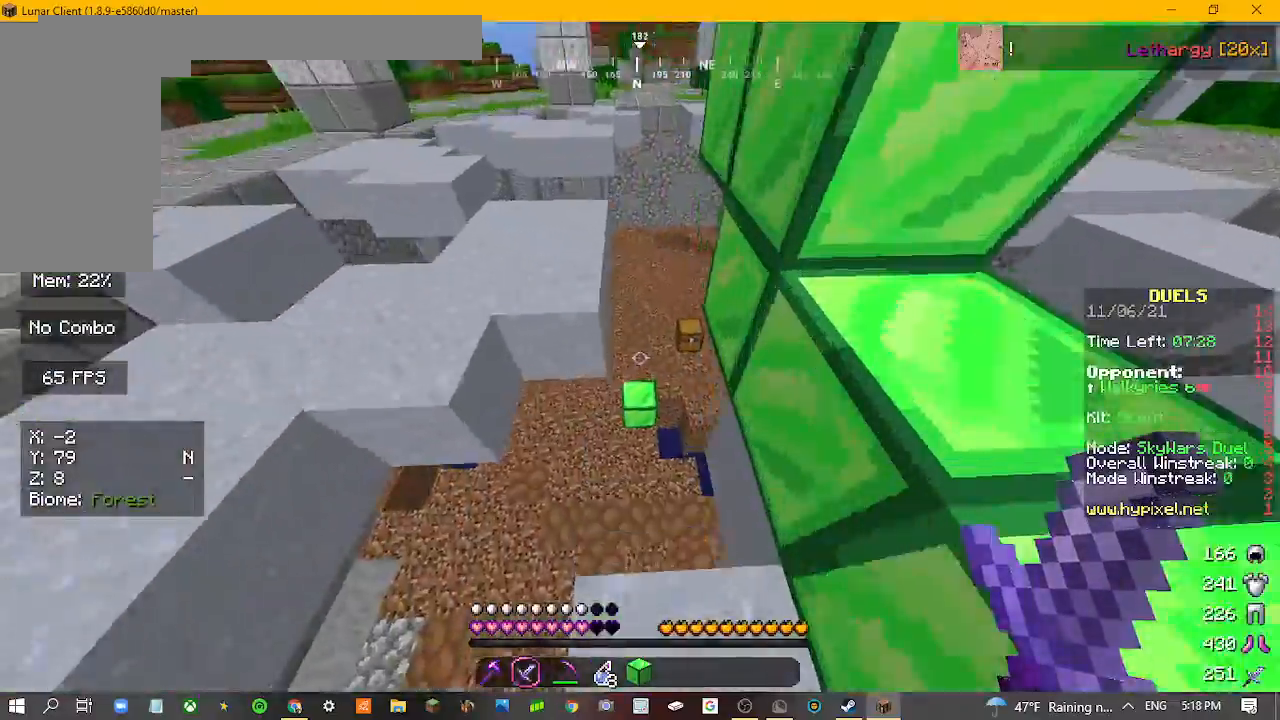
{"keys": ["w"], "mouse": [], "events": []}
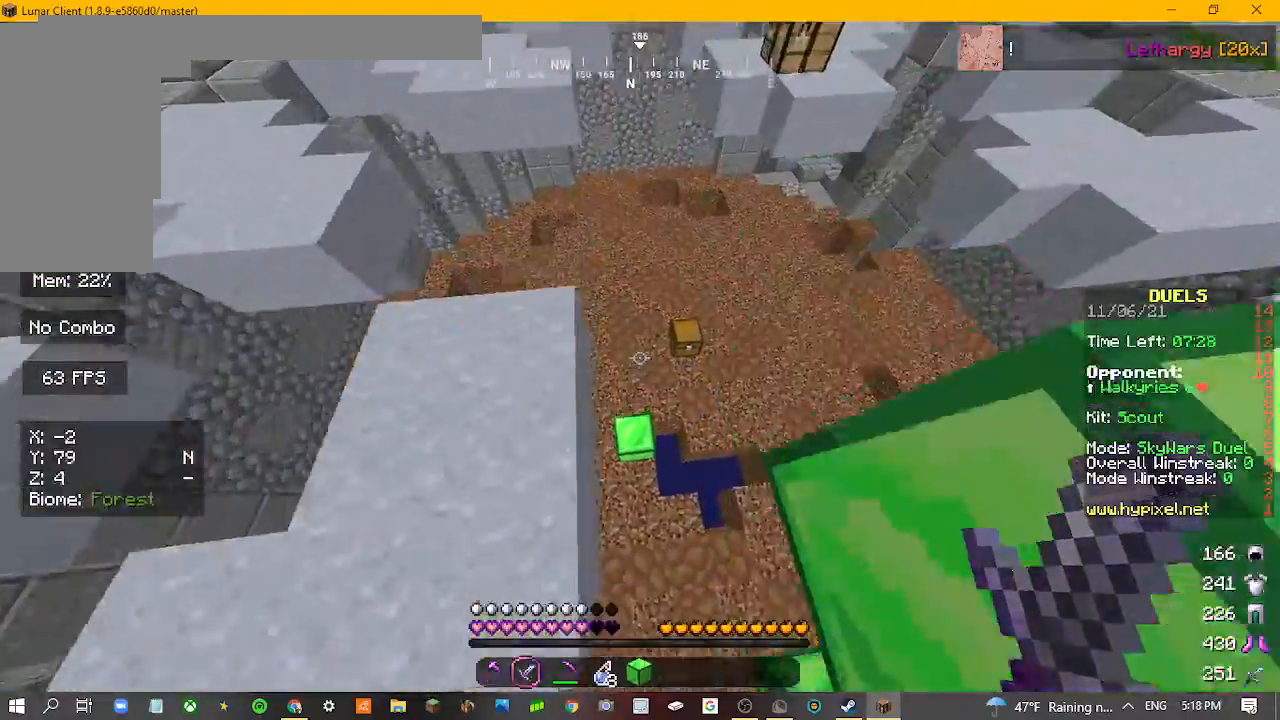
{"keys": [], "mouse": [], "events": [[267, "w", "up"]]}
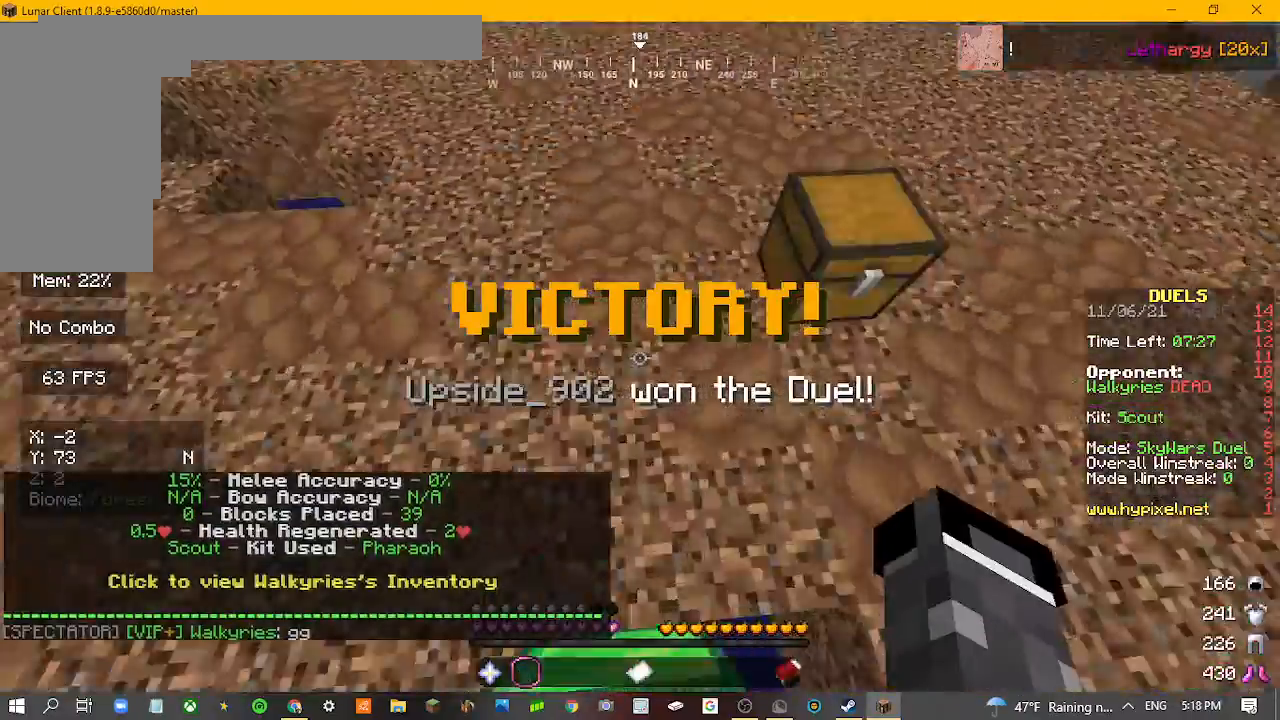
{"keys": [], "mouse": [], "events": []}
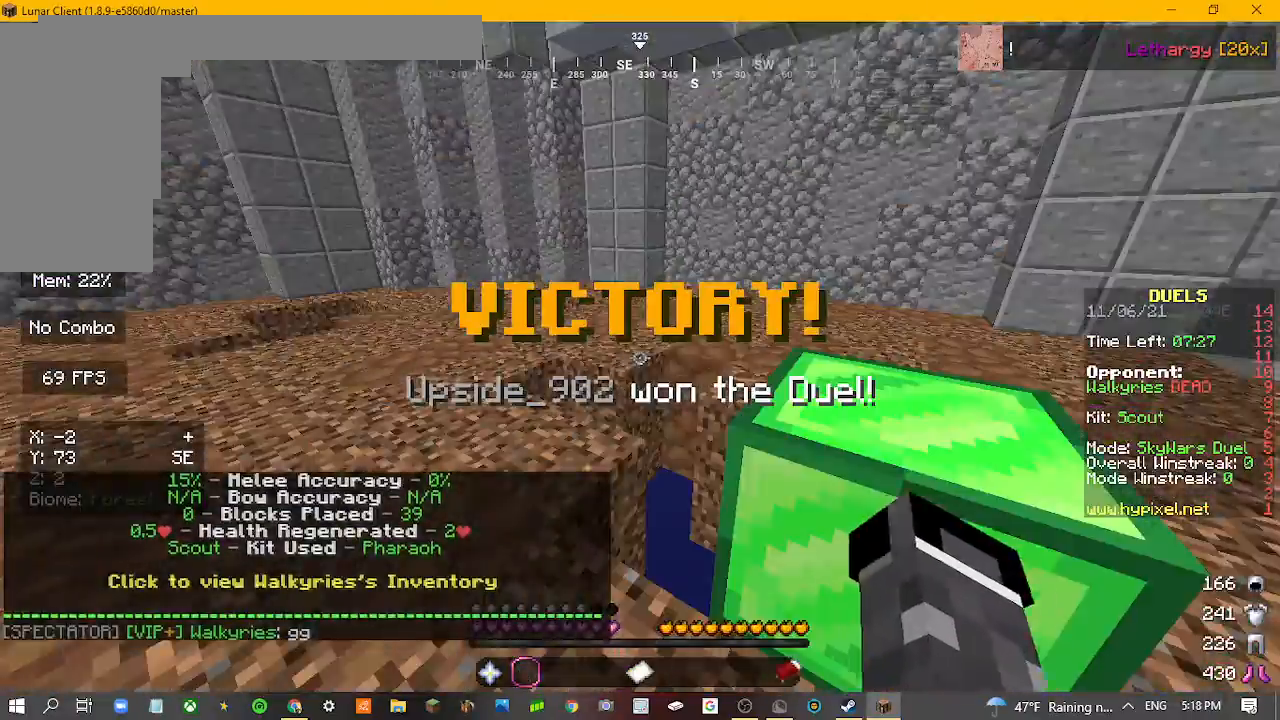
{"keys": [], "mouse": [], "events": []}
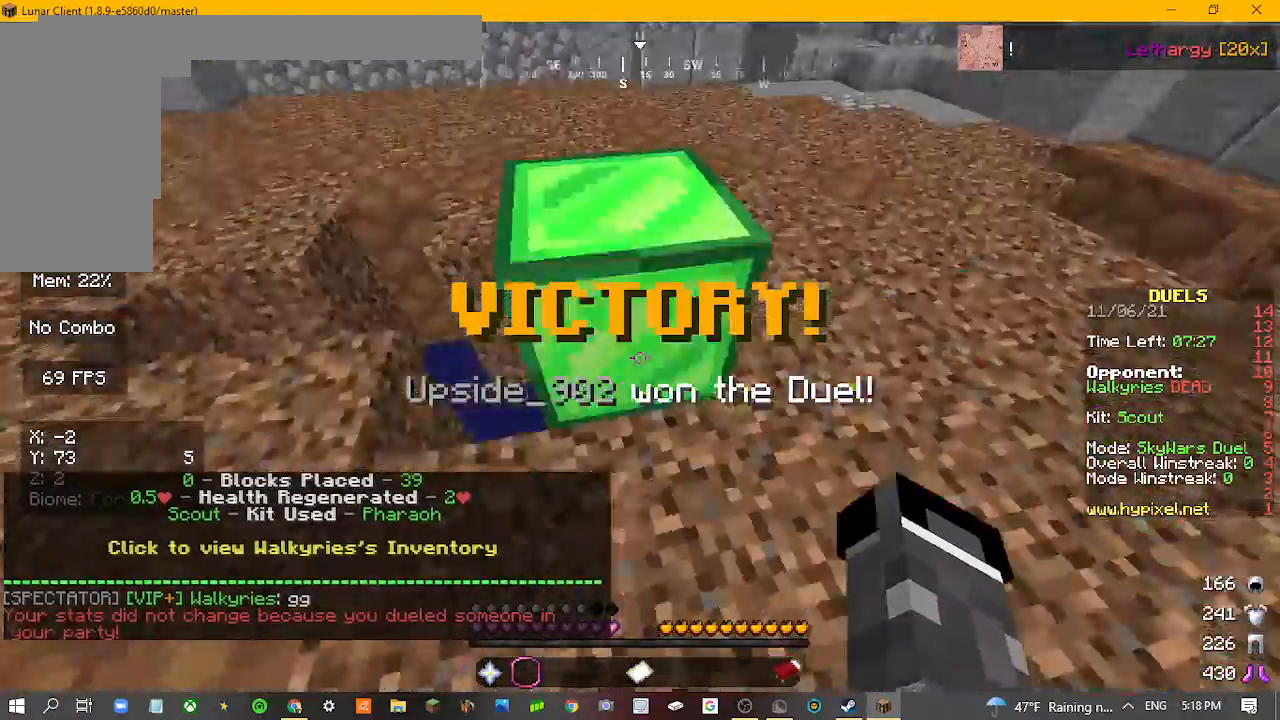
{"keys": [], "mouse": [], "events": [[133, "w", "down"], [433, "w", "up"]]}
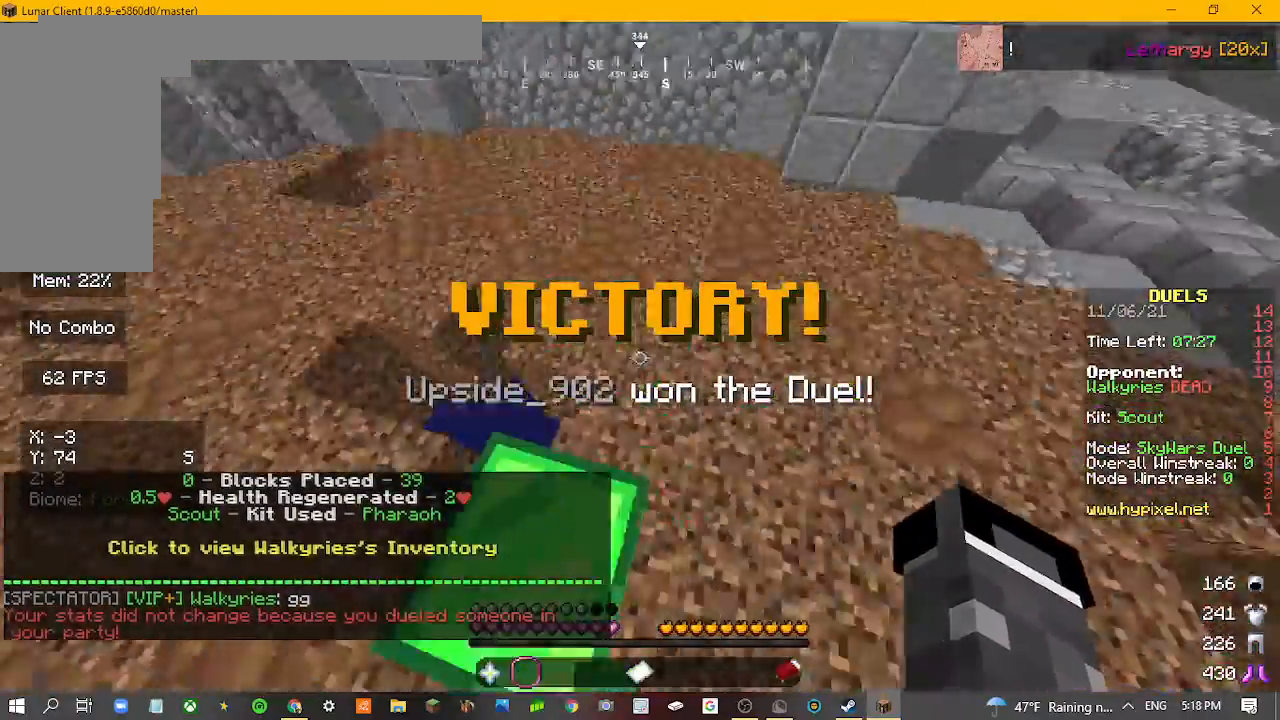
{"keys": [], "mouse": [], "events": []}
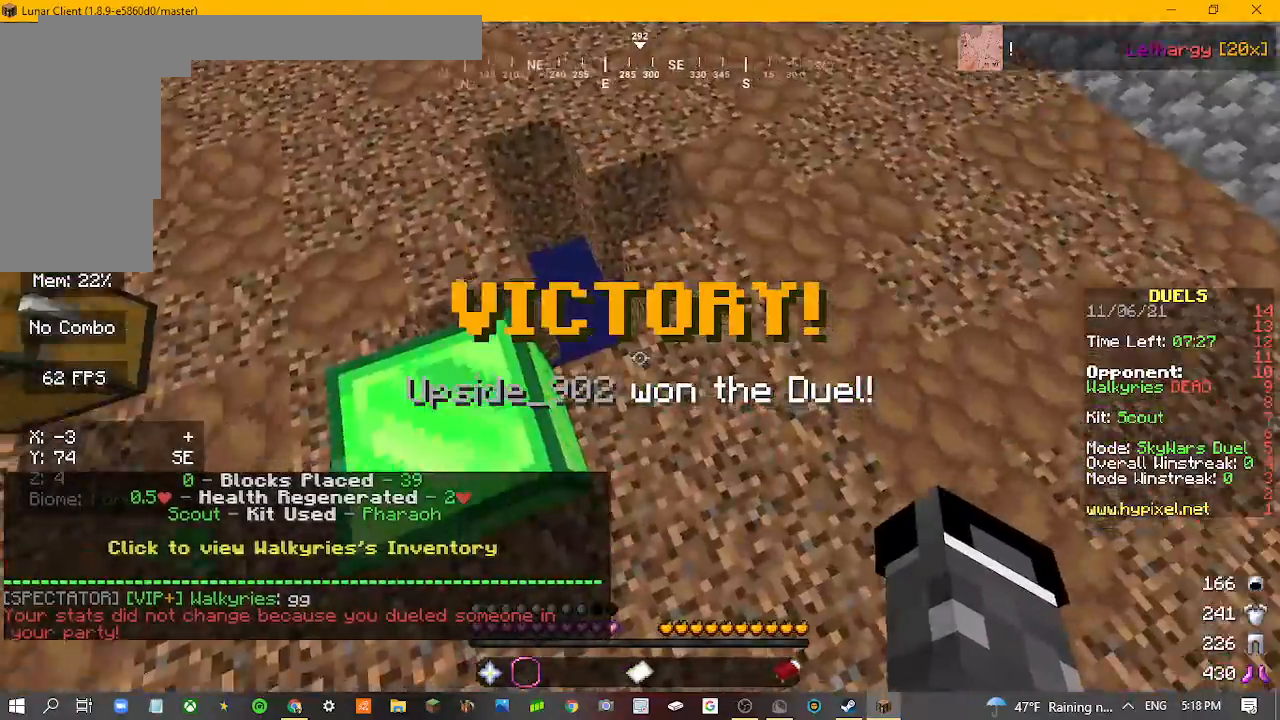
{"keys": ["w"], "mouse": [], "events": [[400, "w", "down"]]}
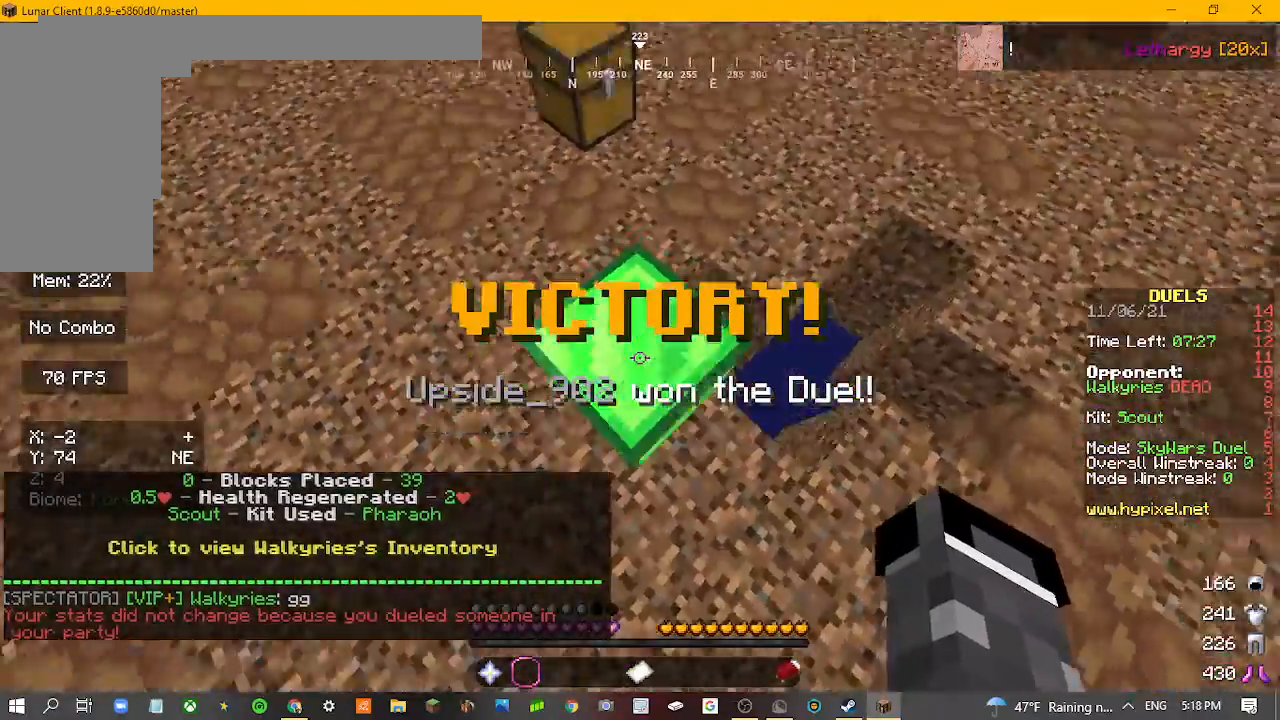
{"keys": ["w"], "mouse": [], "events": [[67, "w", "up"], [233, "w", "down"]]}
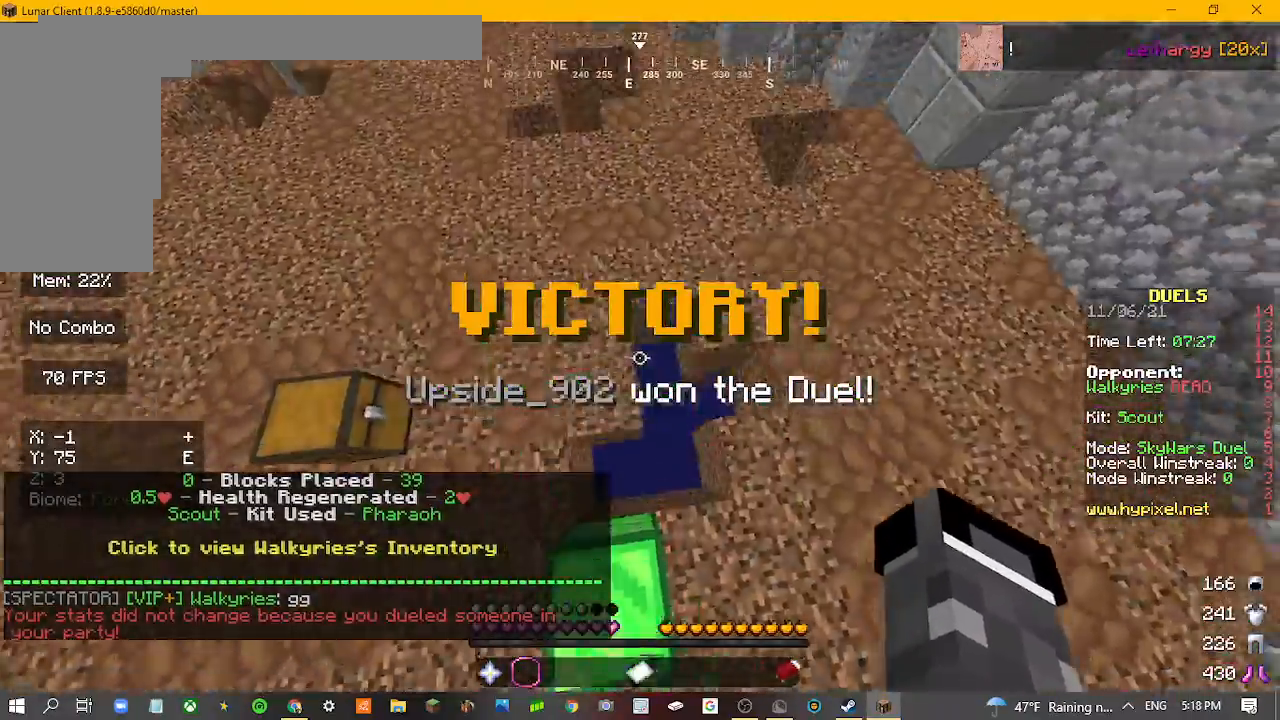
{"keys": ["w"], "mouse": [], "events": []}
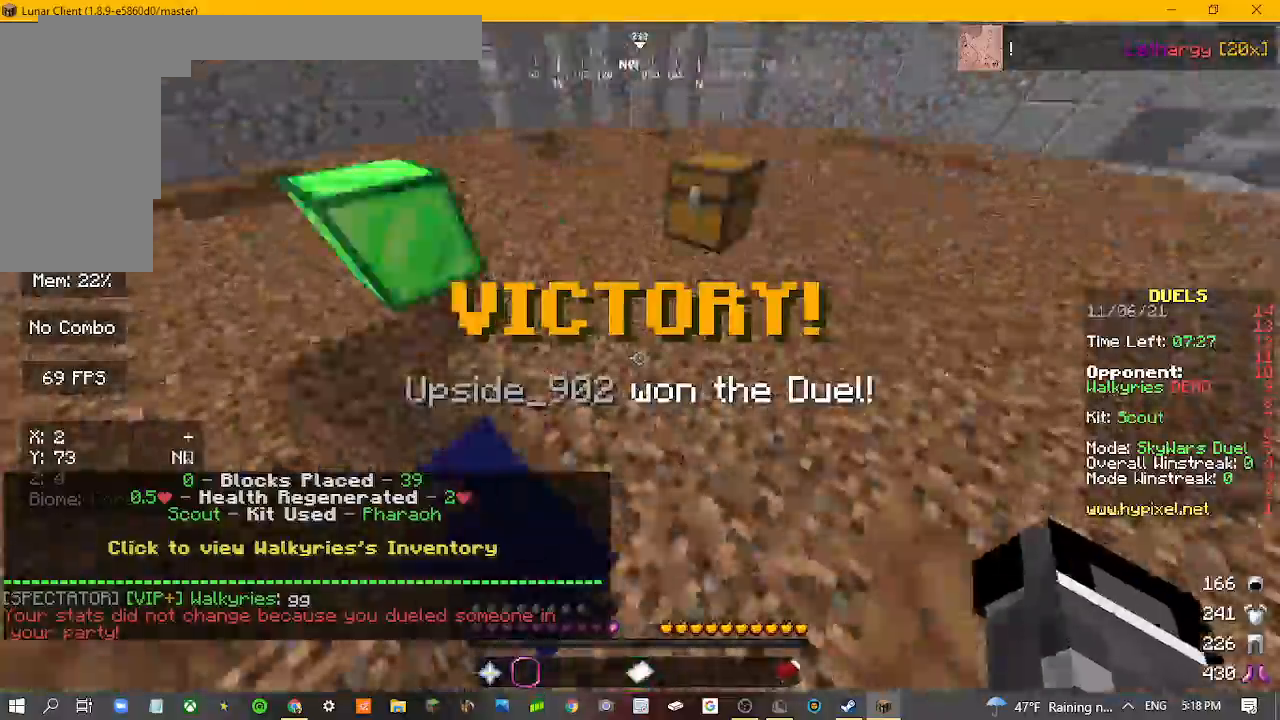
{"keys": ["w"], "mouse": [], "events": []}
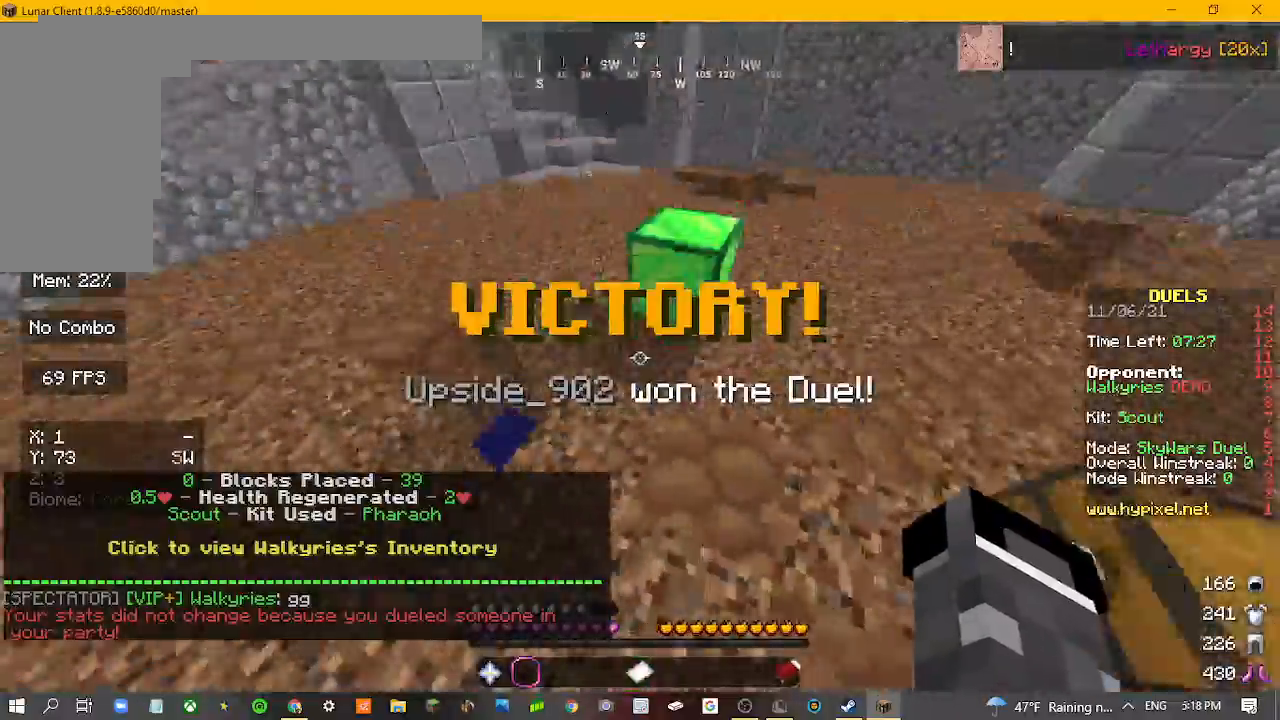
{"keys": ["w"], "mouse": [], "events": []}
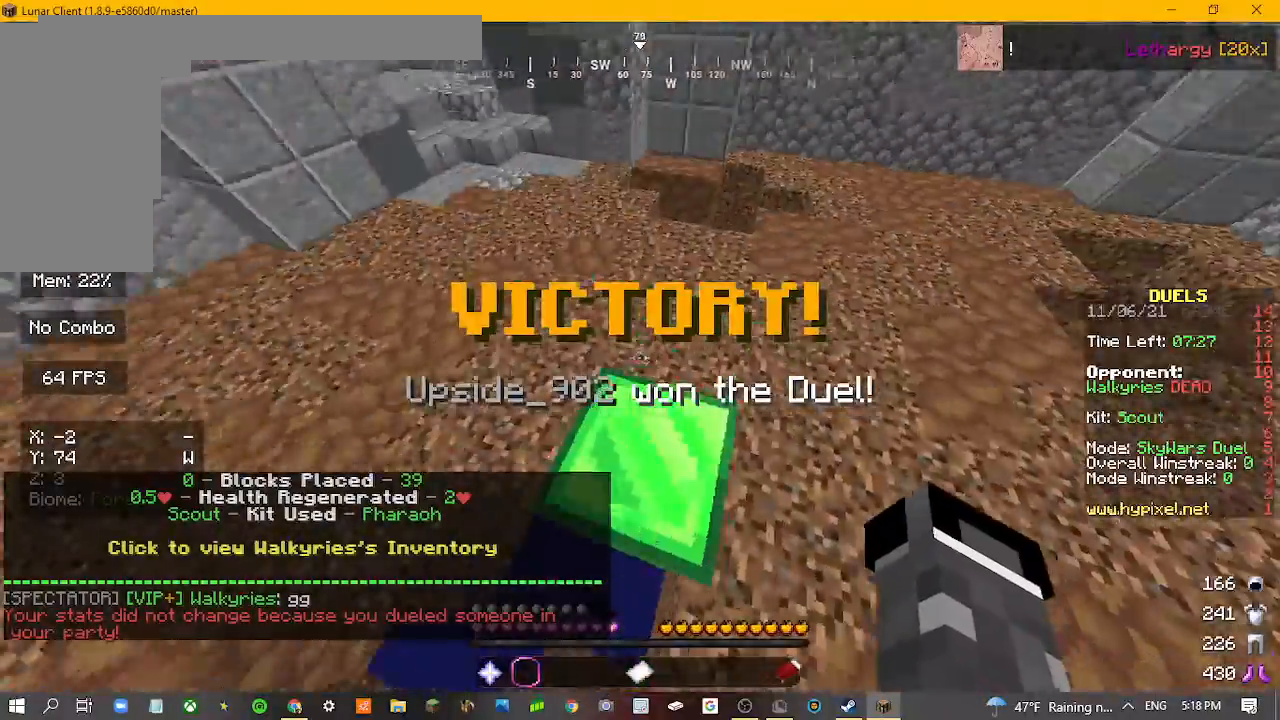
{"keys": ["w"], "mouse": [], "events": []}
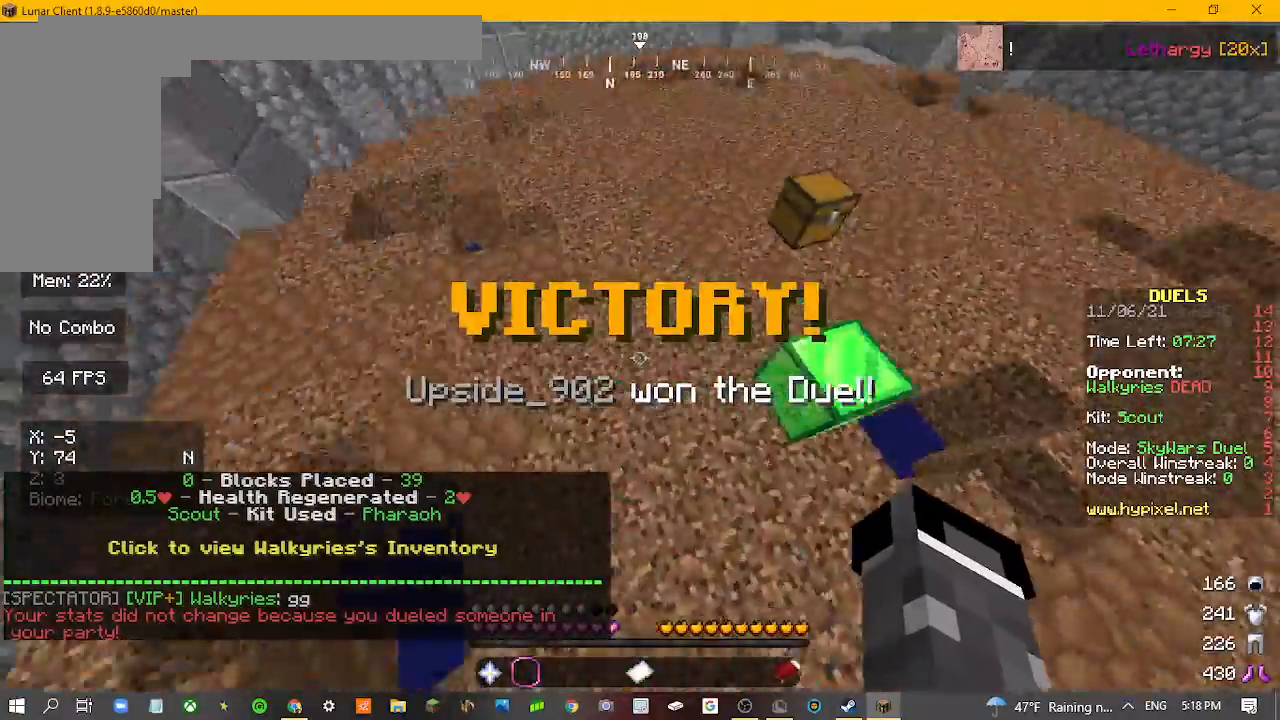
{"keys": ["w"], "mouse": [], "events": []}
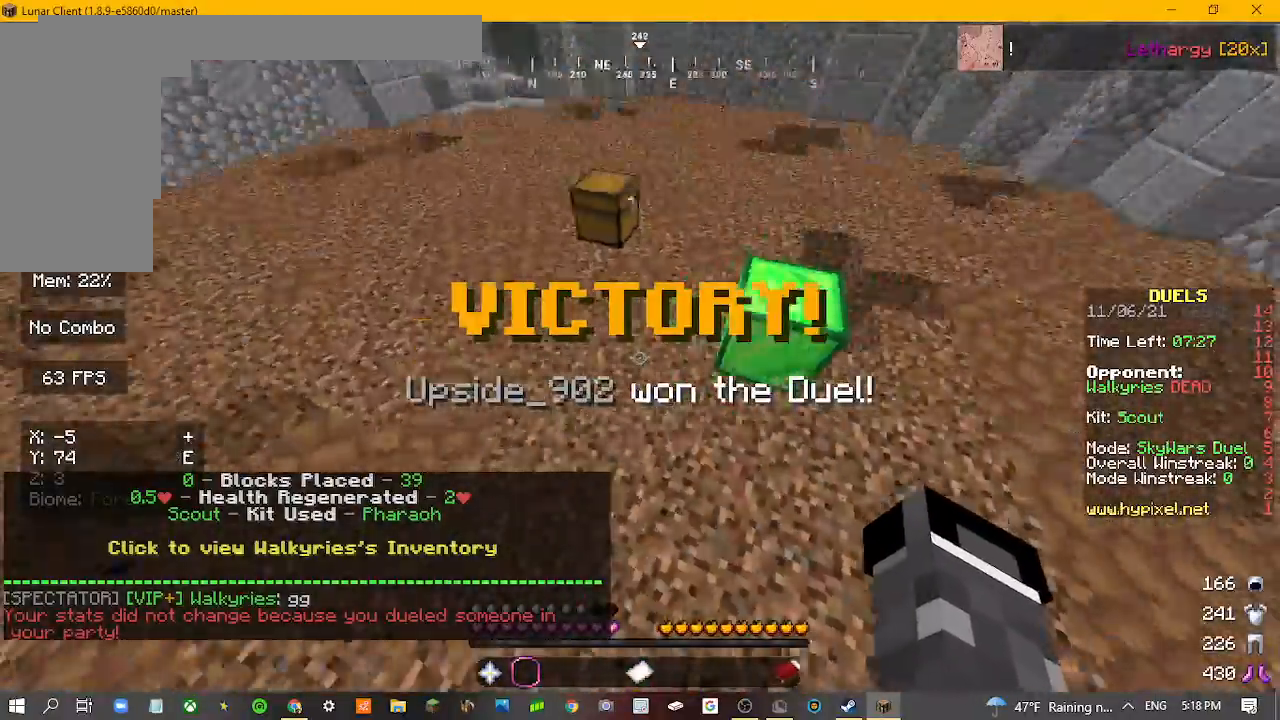
{"keys": ["w"], "mouse": [], "events": []}
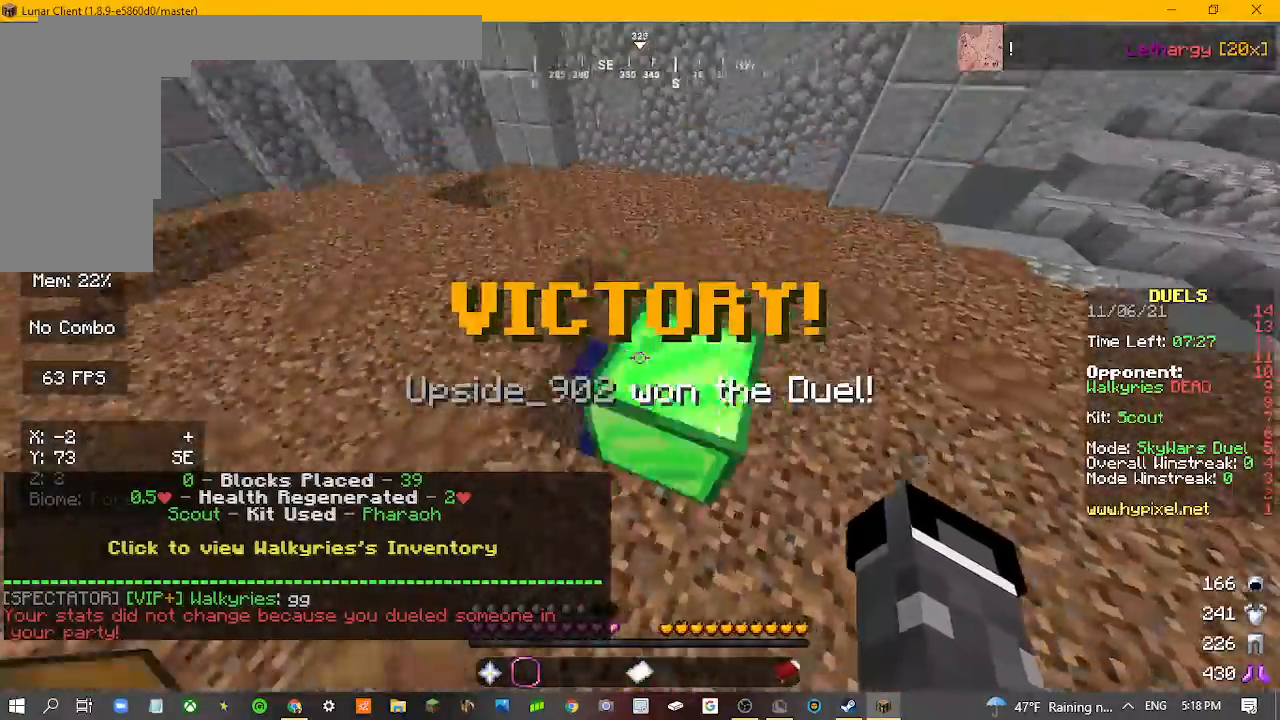
{"keys": ["w"], "mouse": [], "events": []}
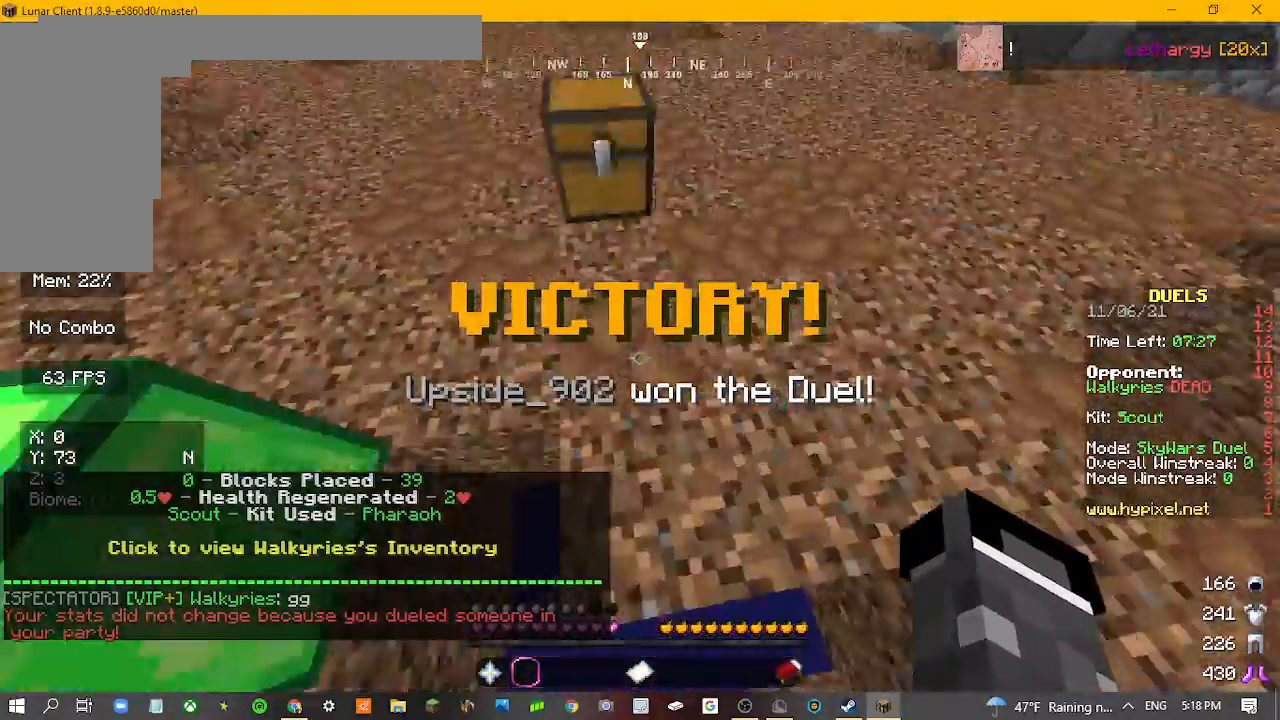
{"keys": ["w"], "mouse": [], "events": []}
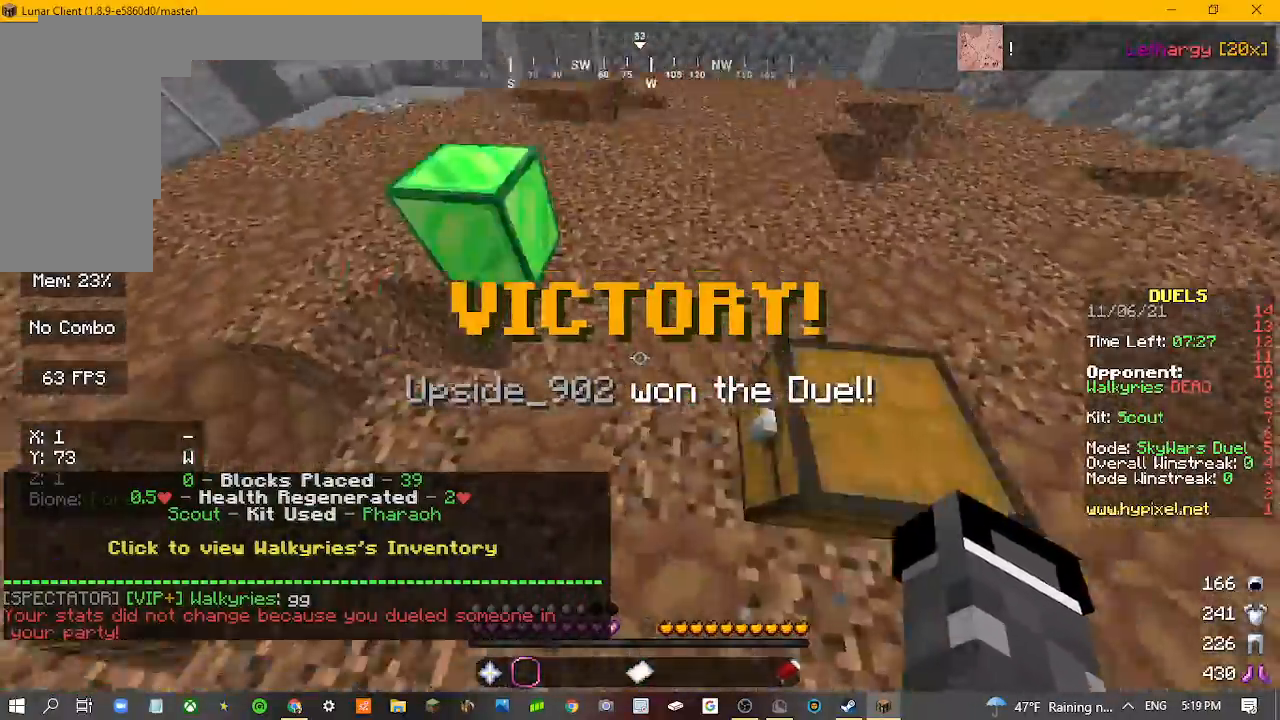
{"keys": ["w"], "mouse": [], "events": []}
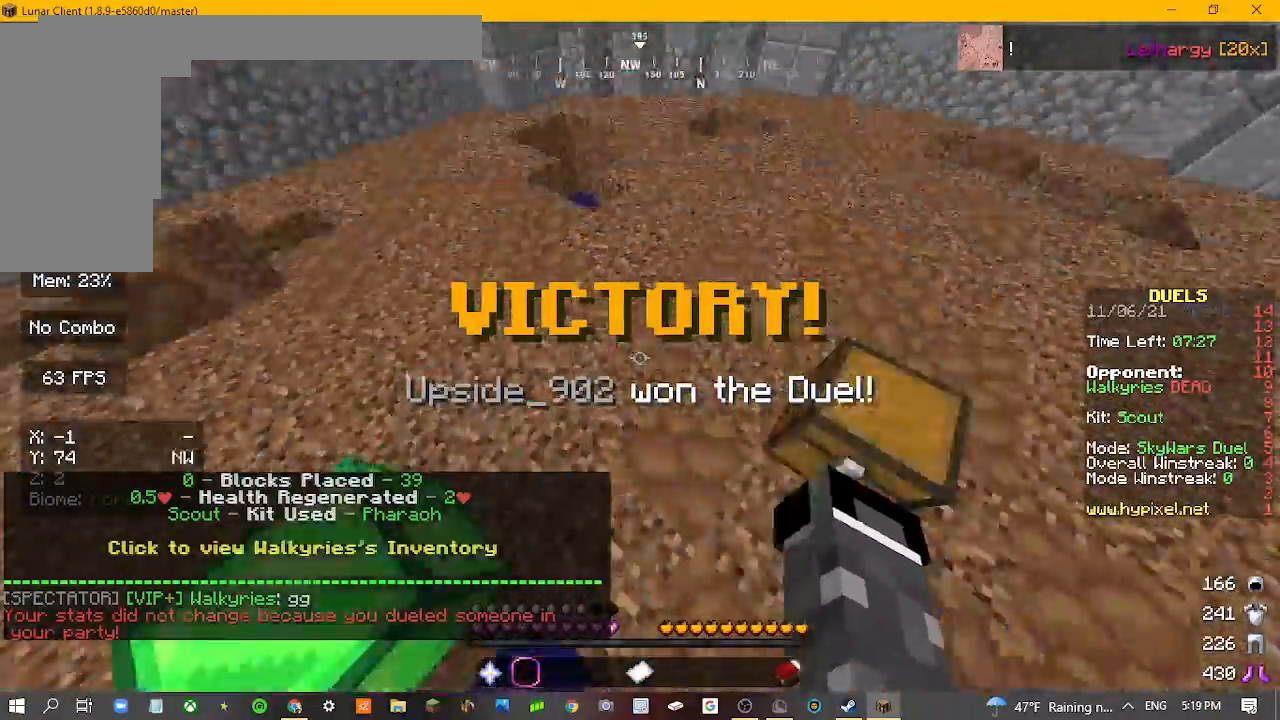
{"keys": ["w"], "mouse": [], "events": []}
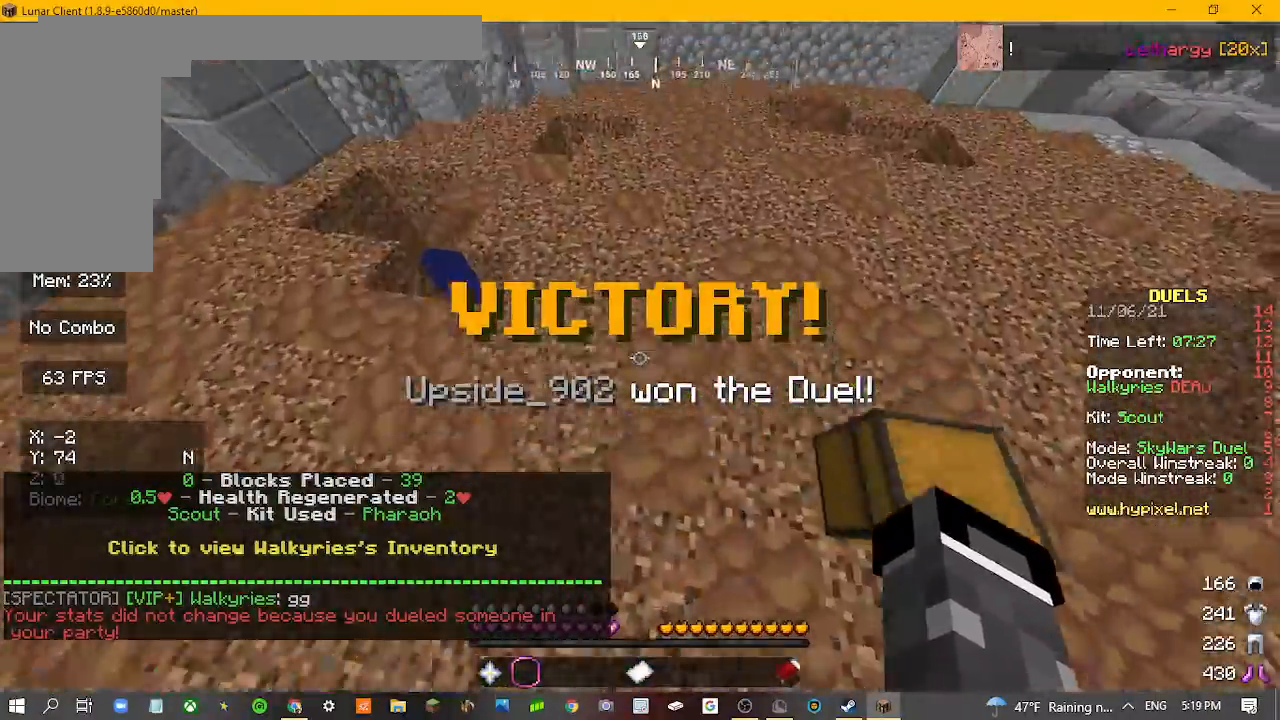
{"keys": ["w"], "mouse": [], "events": []}
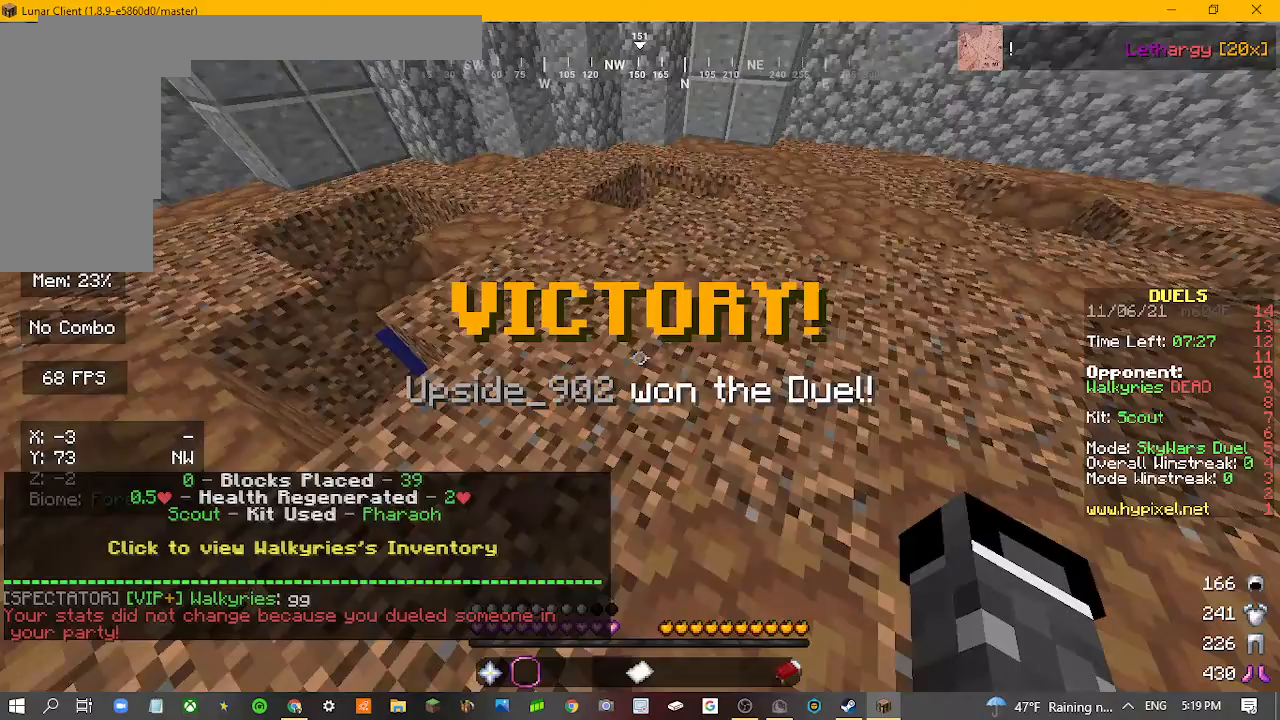
{"keys": ["w"], "mouse": [], "events": []}
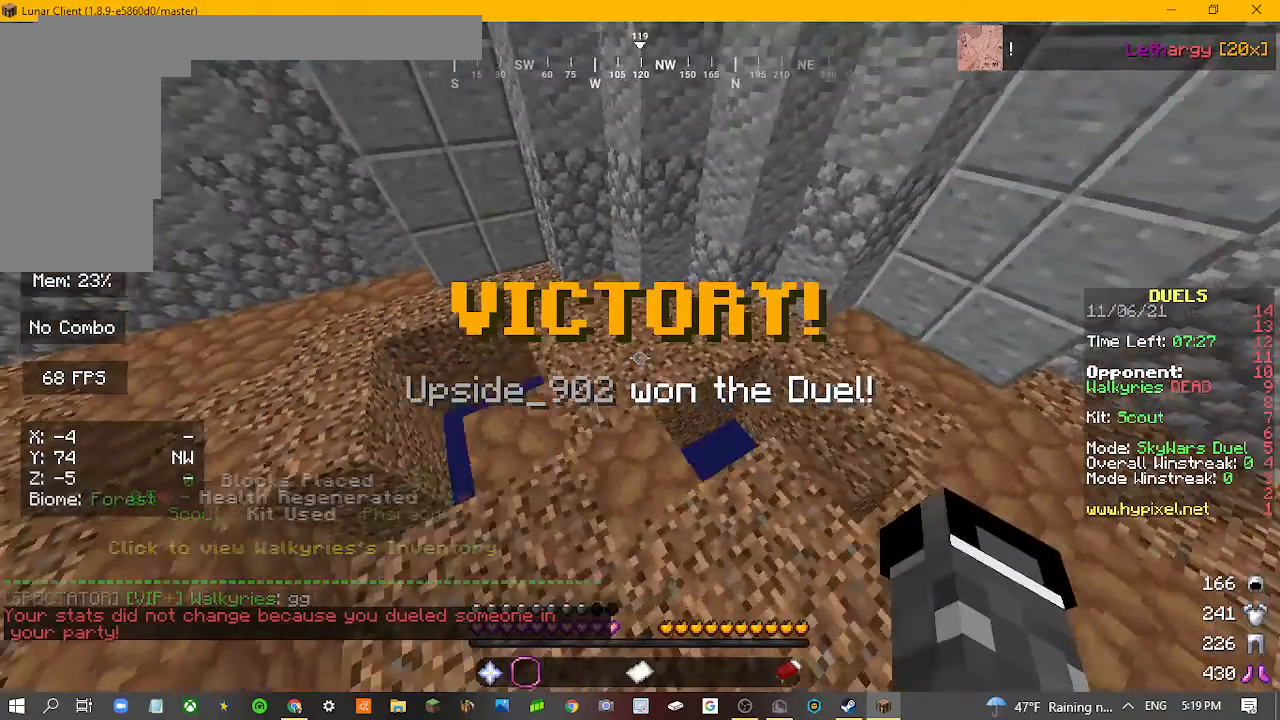
{"keys": ["w"], "mouse": [], "events": []}
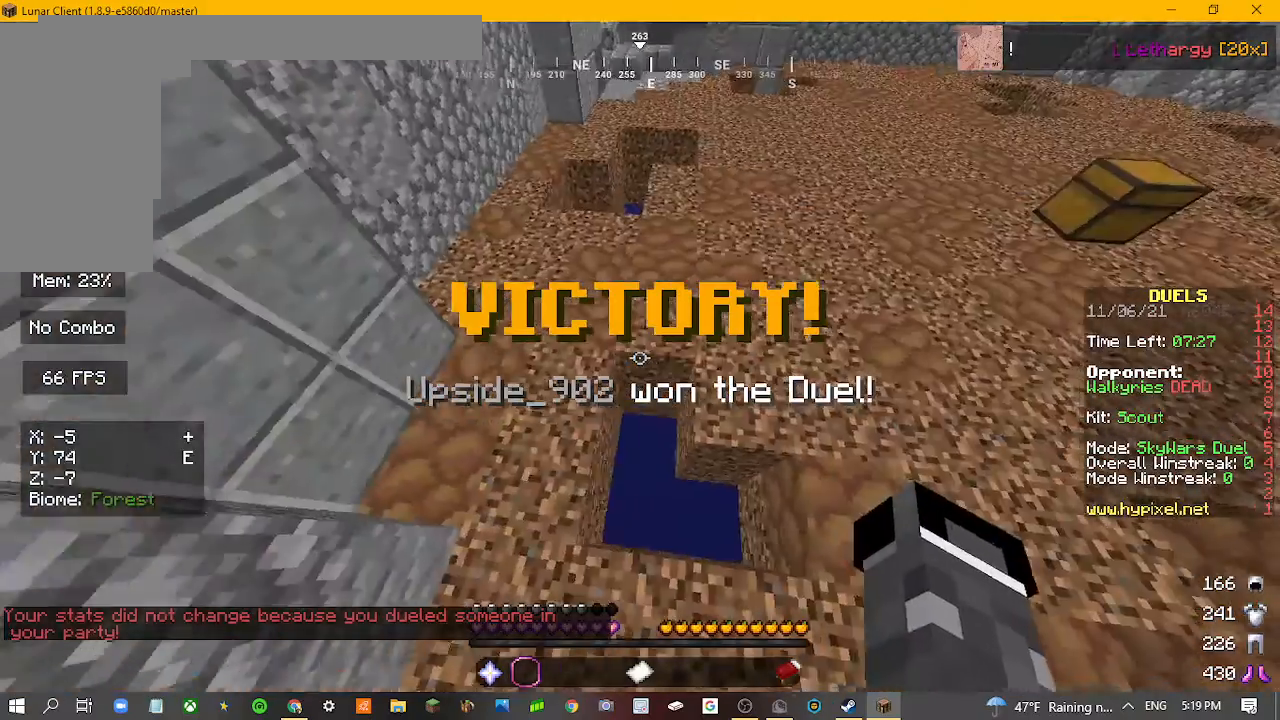
{"keys": [], "mouse": [], "events": [[300, "w", "up"]]}